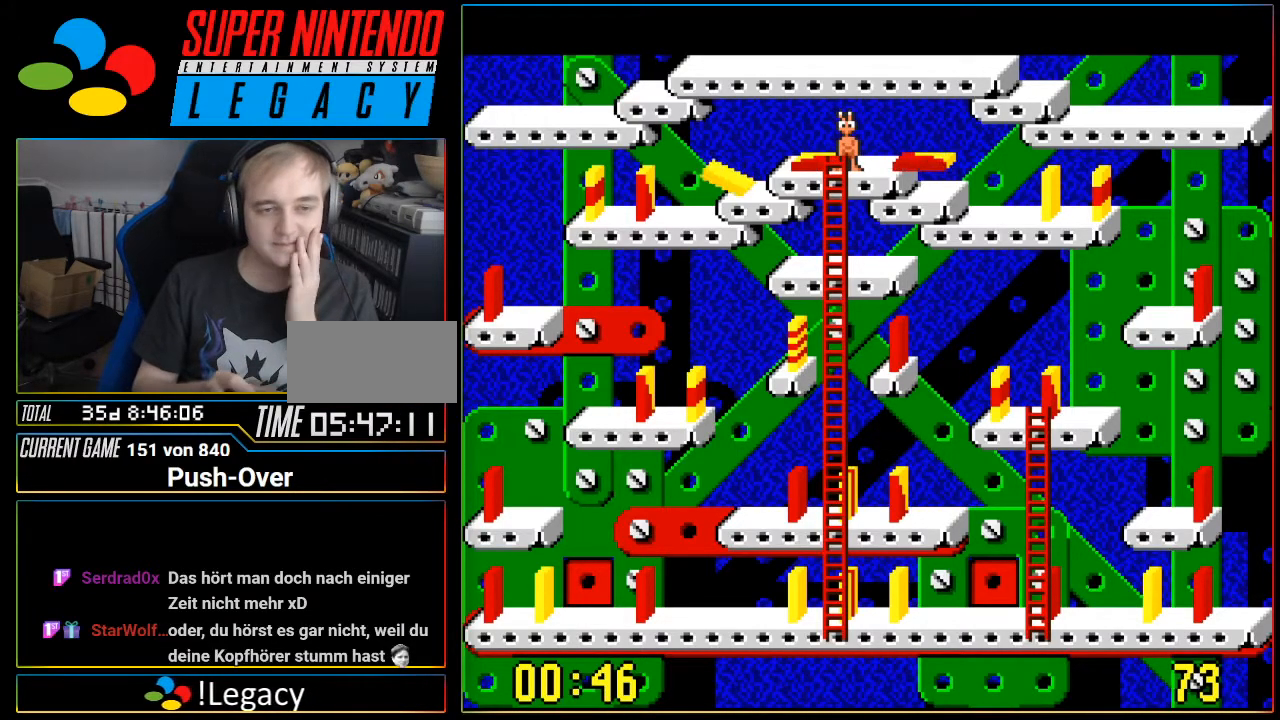
Gameplay with a controller (Nintendo layout); each line is a JSON object with the inputs held at the frame after it (dt_ms = milliseconds from this image to that frame). "events" lists button and stick changes between this image and that frame as [ms after this image, input, new state], when the widget could be followed in between. Not read: L3 R3.
{"dt_ms": 500, "buttons": [], "events": []}
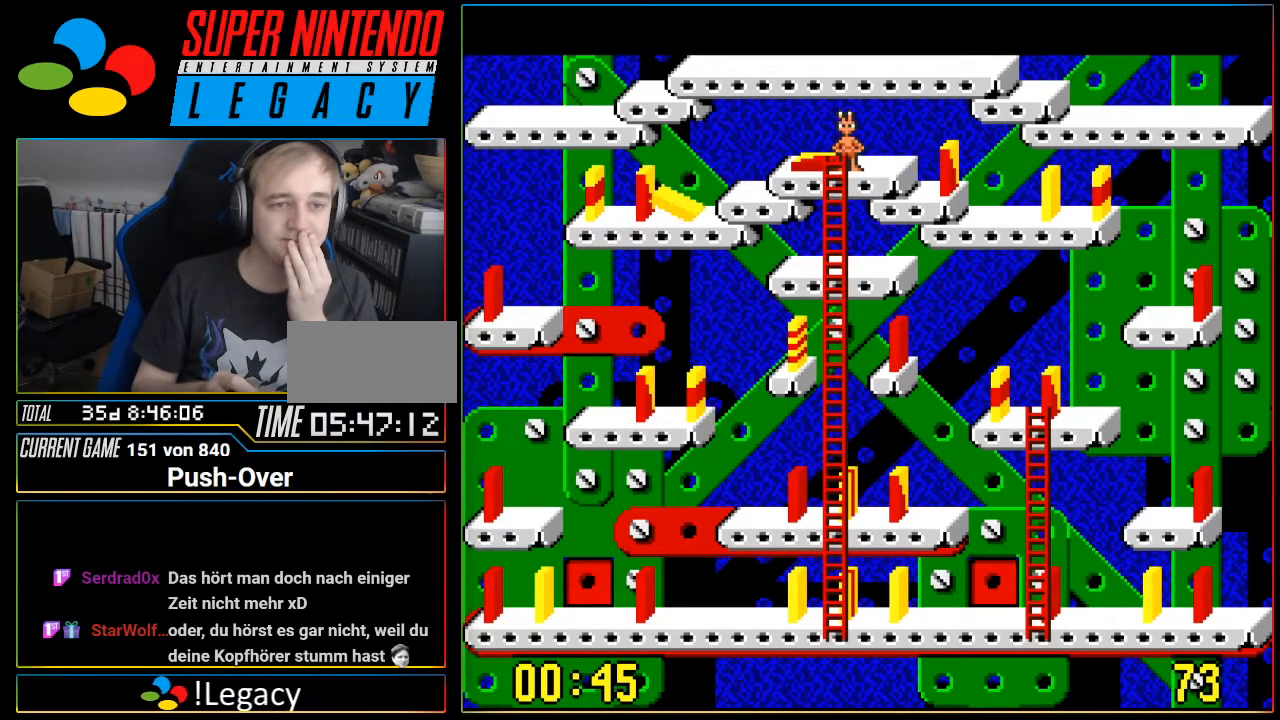
{"dt_ms": 985, "buttons": []}
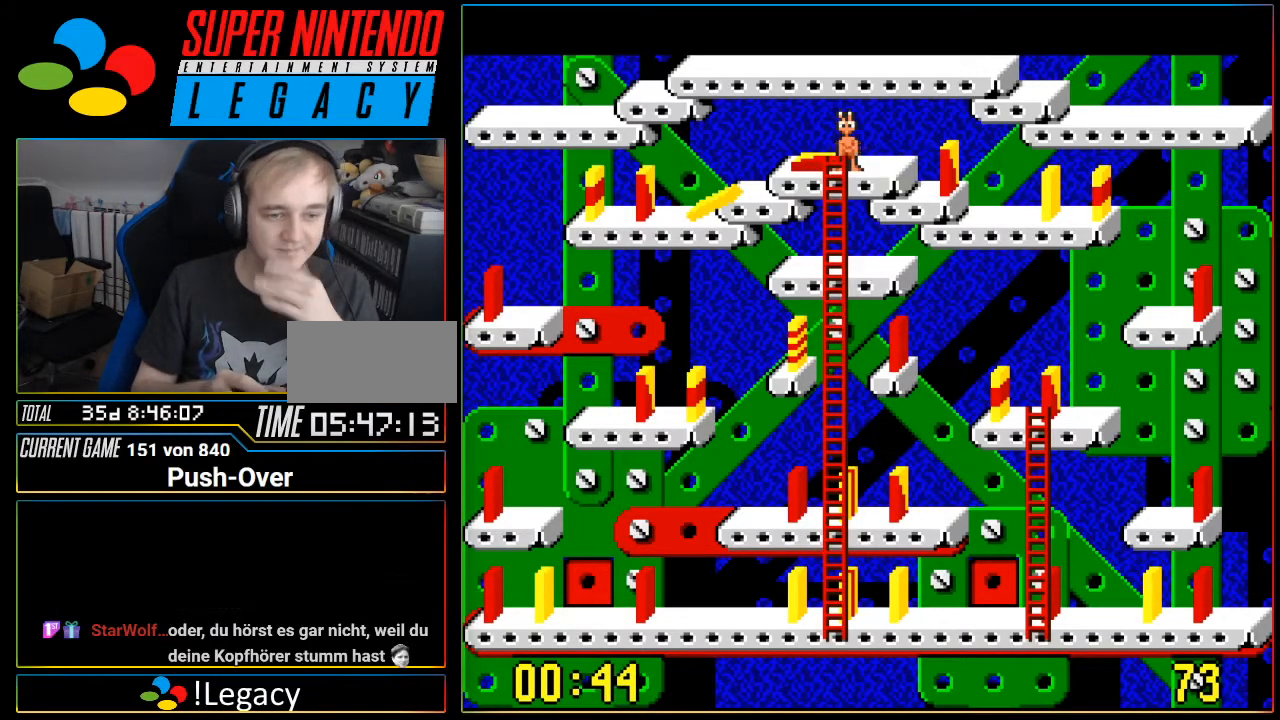
{"dt_ms": 500, "buttons": ["DPAD_DOWN"], "events": [[467, "DPAD_DOWN", "down"]]}
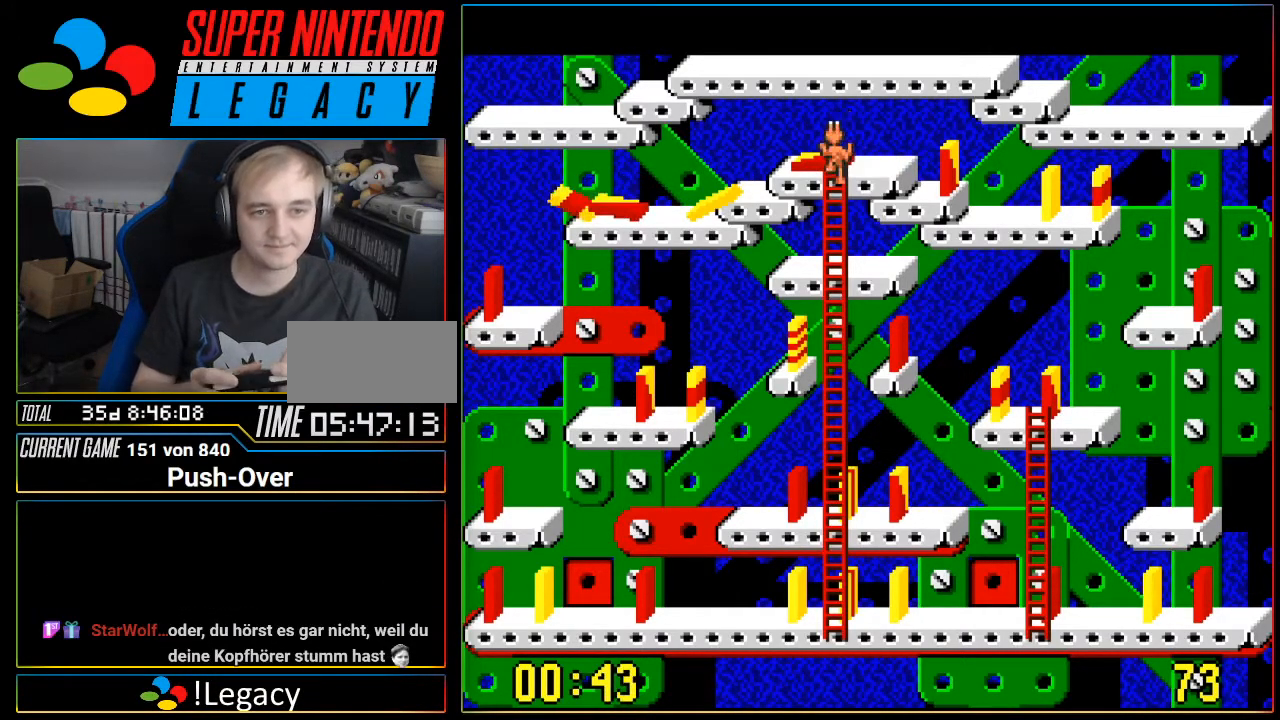
{"dt_ms": 501, "buttons": ["DPAD_DOWN"], "events": []}
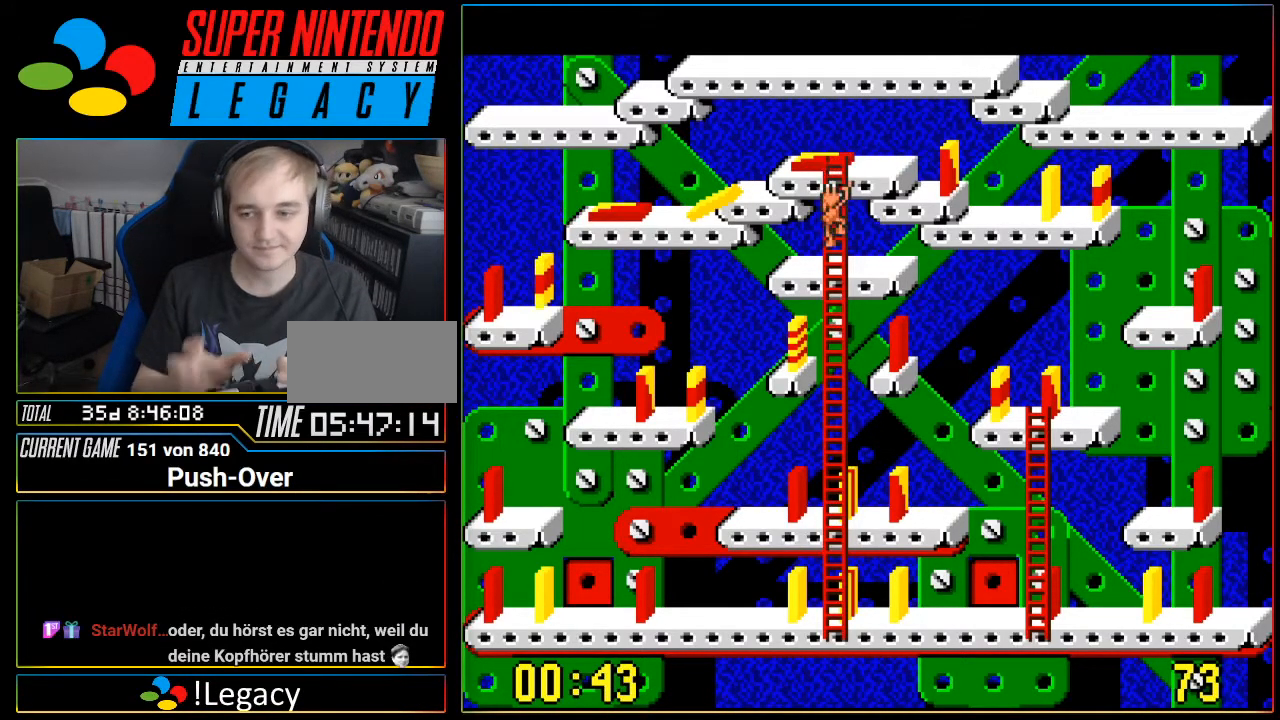
{"dt_ms": 500, "buttons": ["DPAD_DOWN"], "events": []}
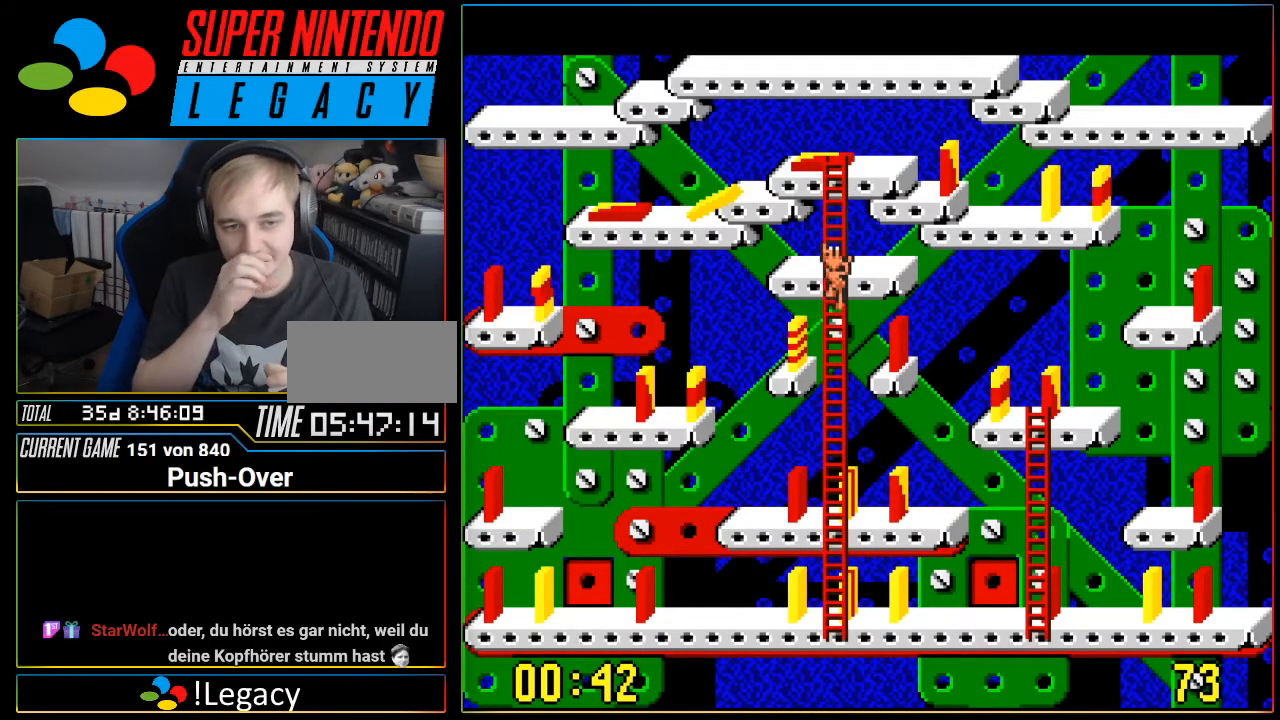
{"dt_ms": 501, "buttons": ["DPAD_DOWN"], "events": []}
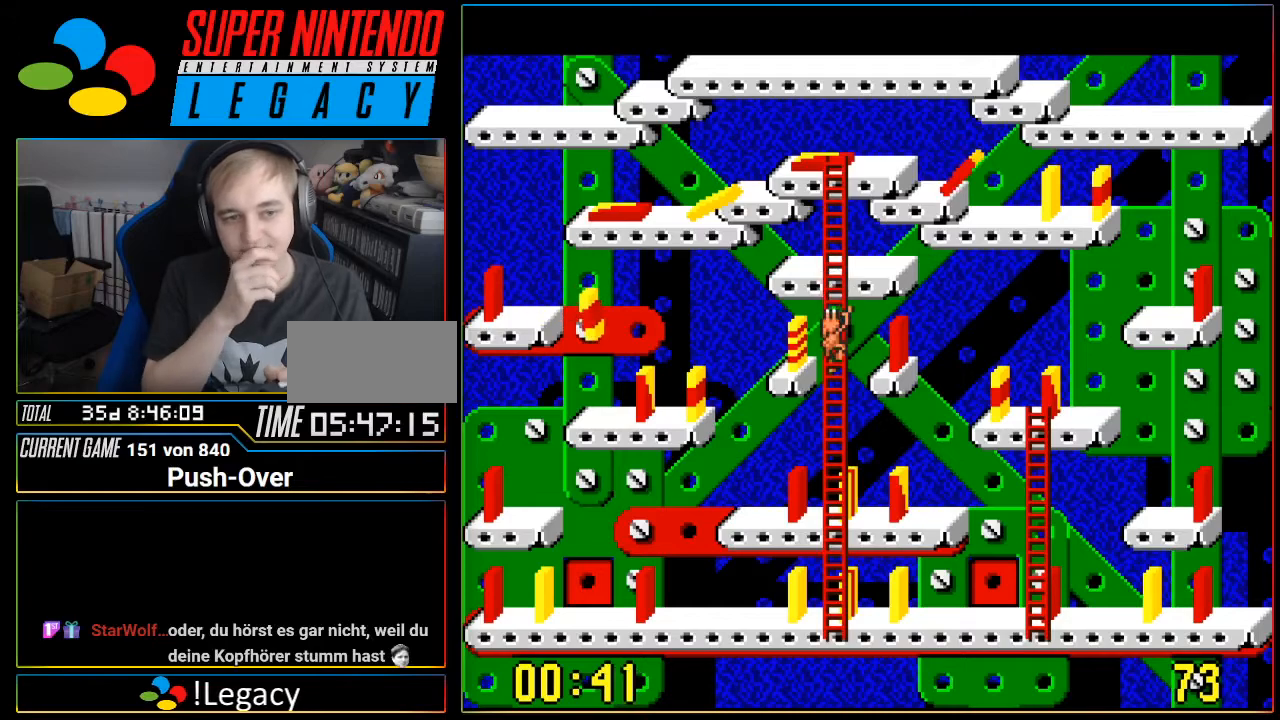
{"dt_ms": 500, "buttons": ["DPAD_DOWN"], "events": []}
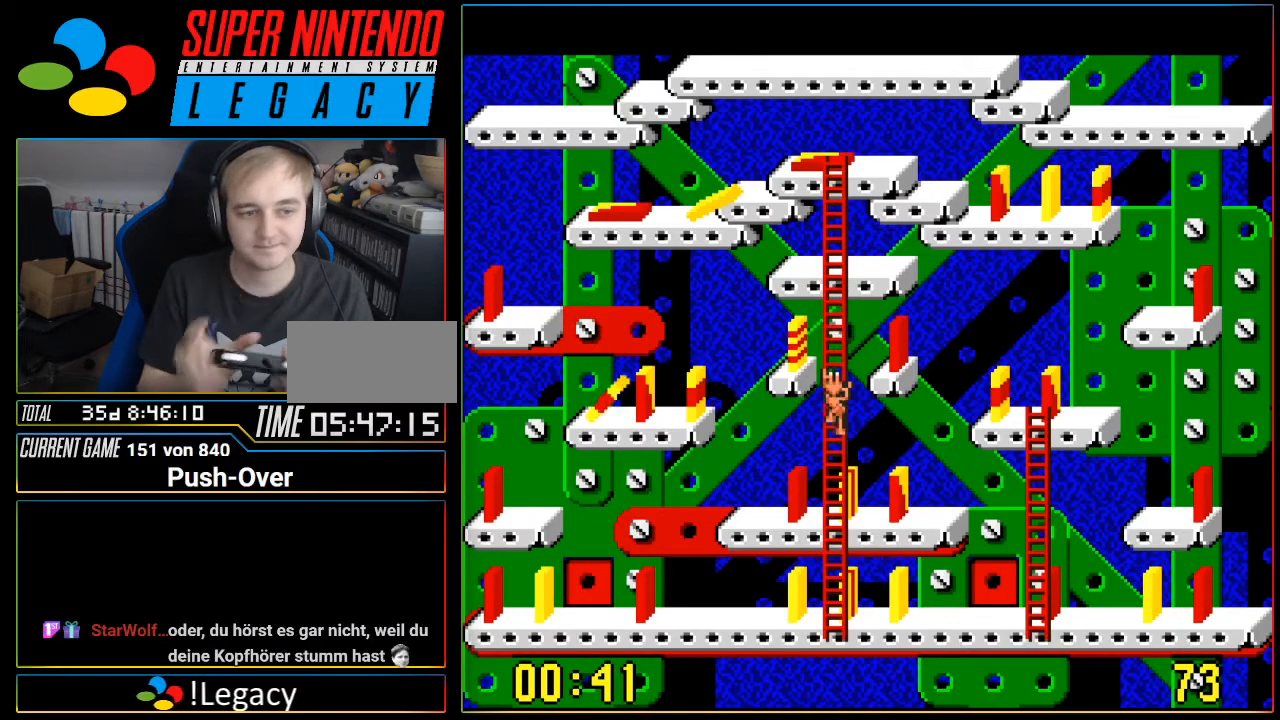
{"dt_ms": 501, "buttons": ["DPAD_DOWN"], "events": []}
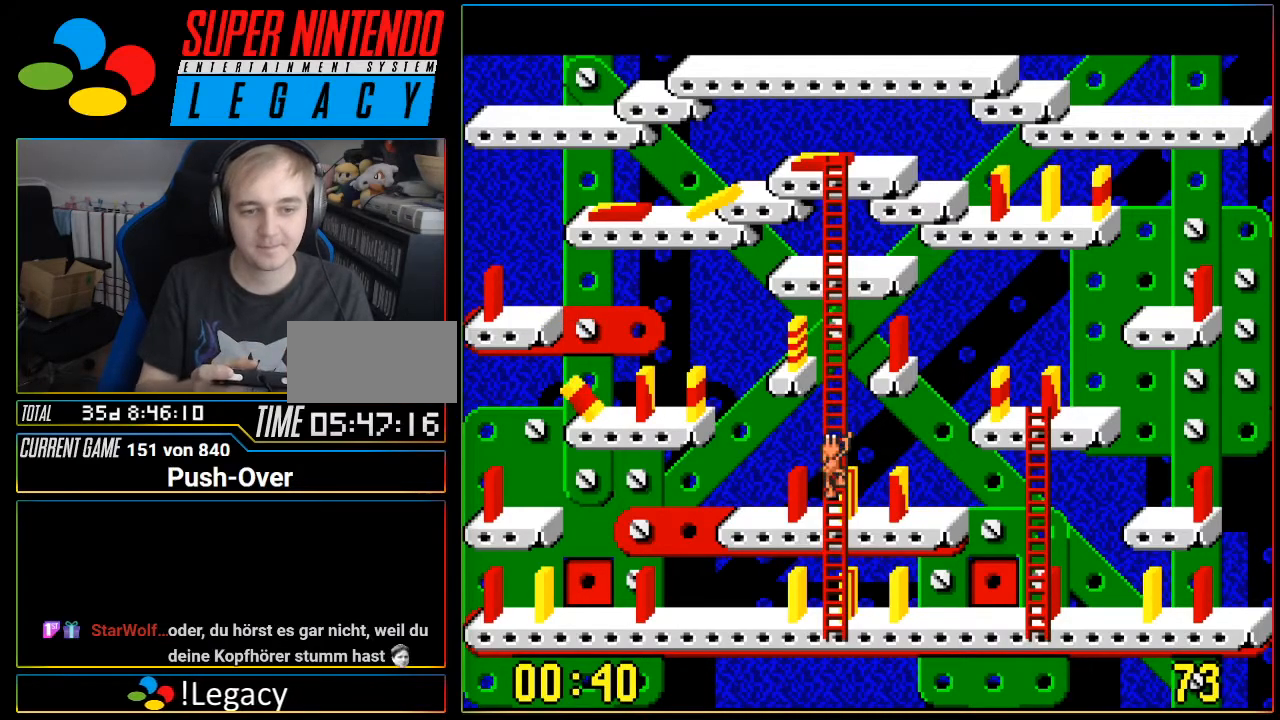
{"dt_ms": 500, "buttons": ["DPAD_DOWN"], "events": []}
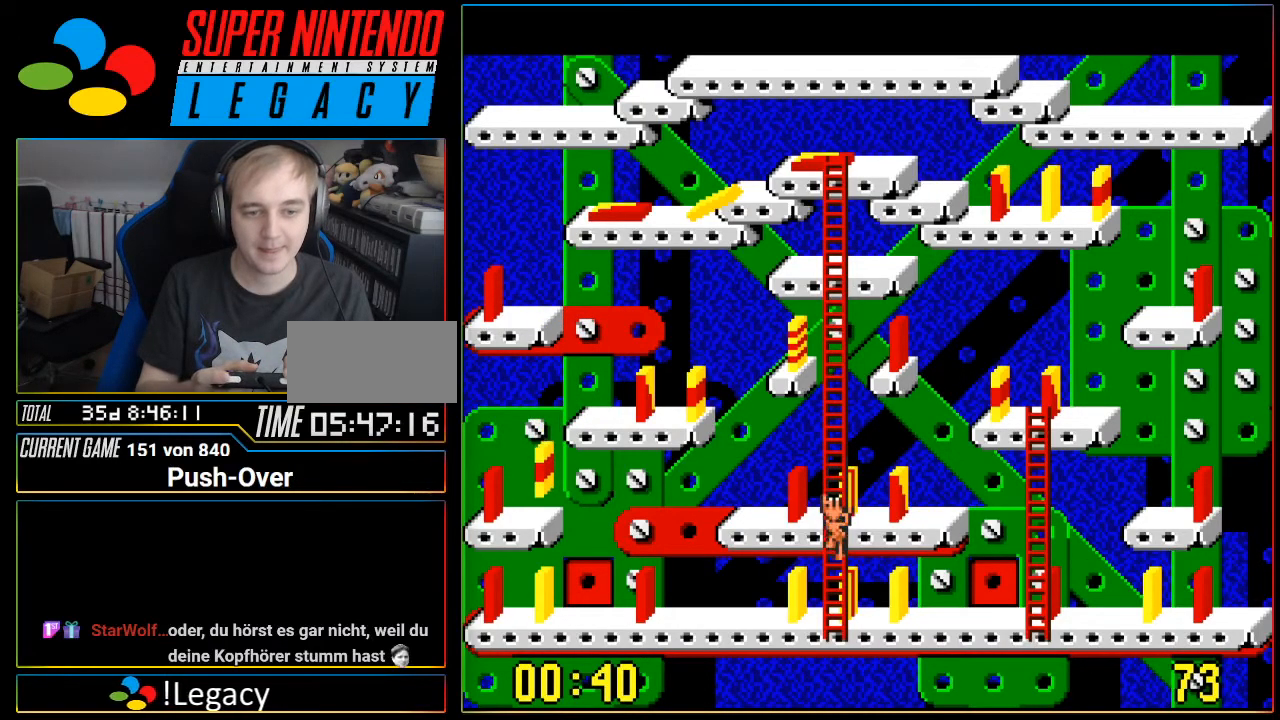
{"dt_ms": 501, "buttons": [], "events": [[467, "DPAD_DOWN", "up"]]}
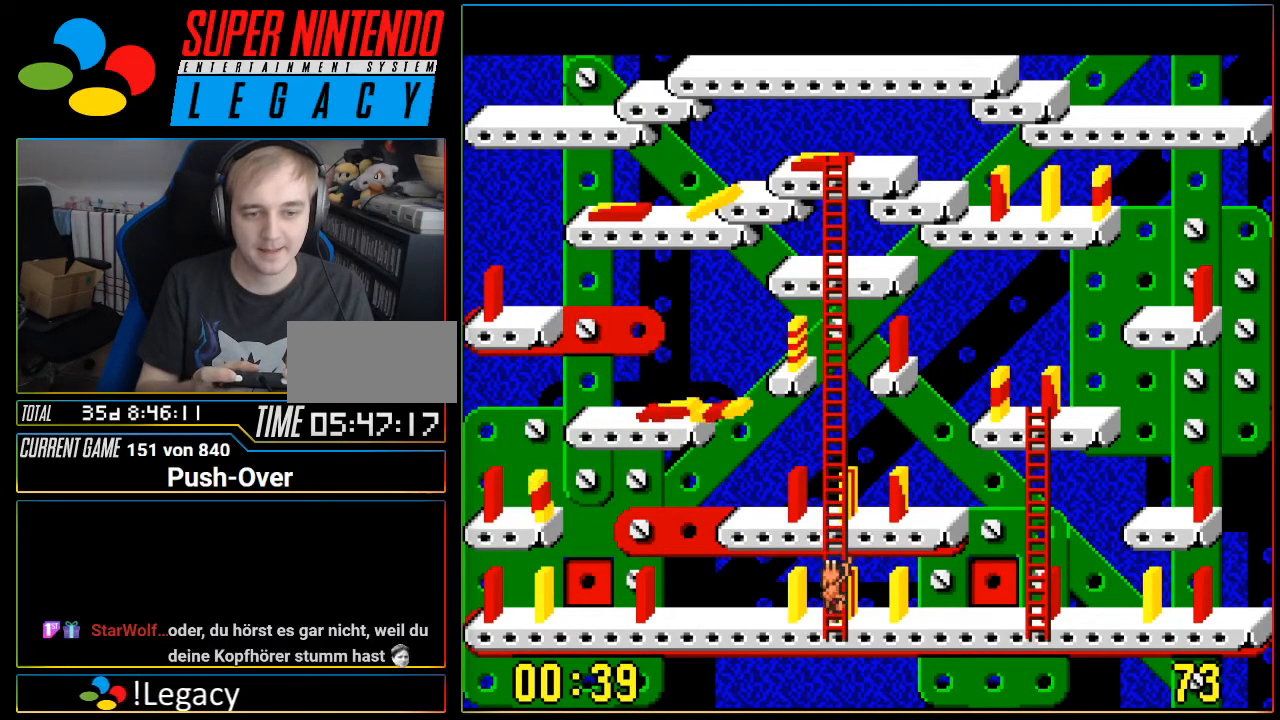
{"dt_ms": 500, "buttons": ["DPAD_RIGHT"], "events": [[83, "DPAD_RIGHT", "down"]]}
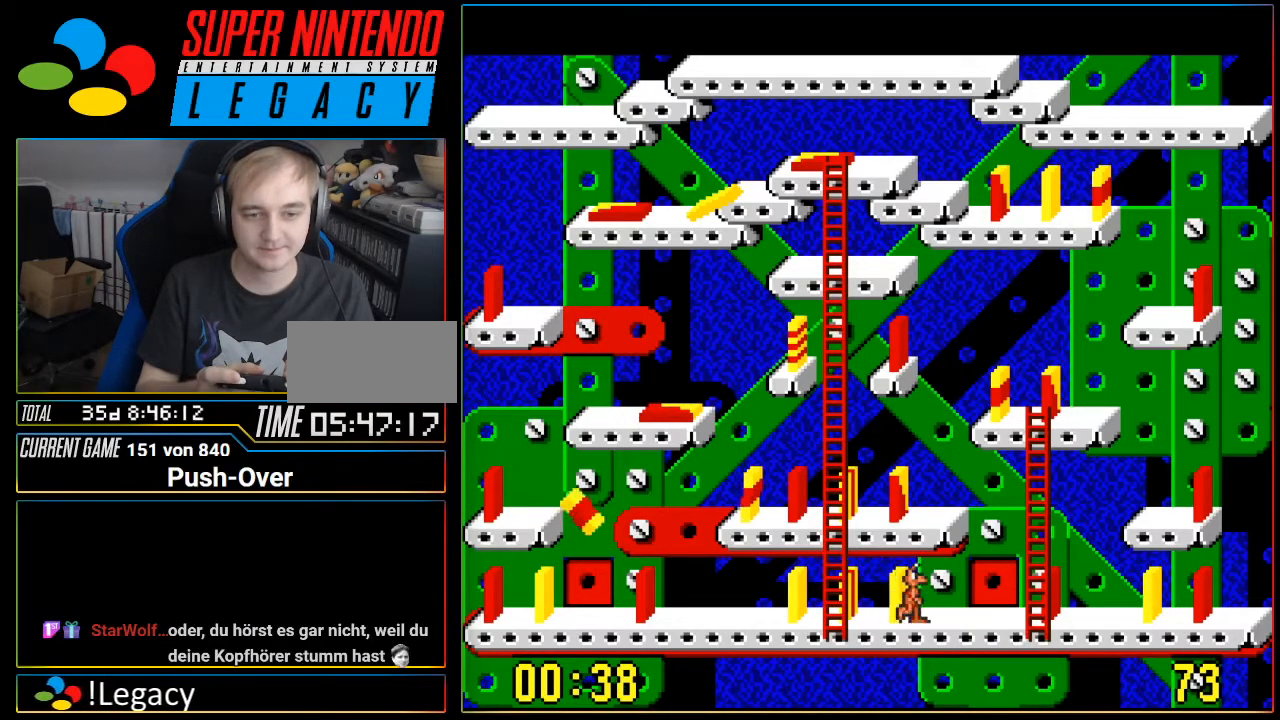
{"dt_ms": 501, "buttons": [], "events": [[401, "DPAD_RIGHT", "up"]]}